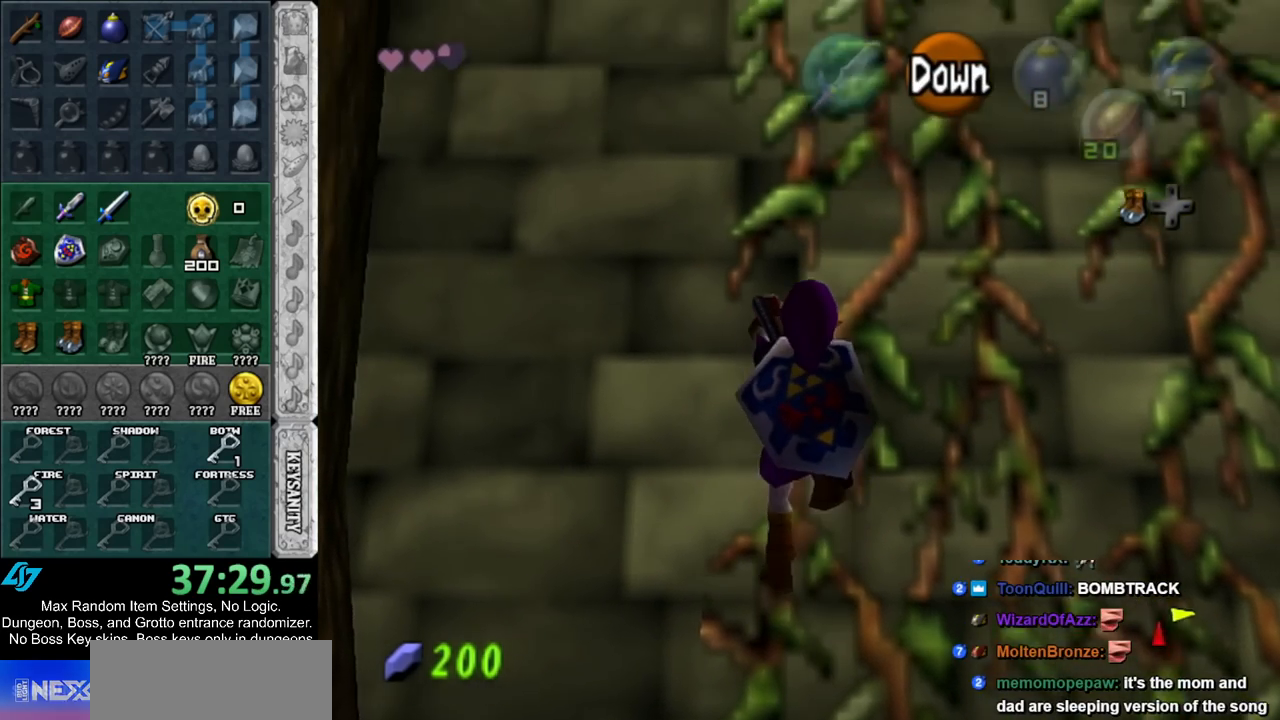
Gameplay with a controller (Nintendo layout); each line is a JSON object with the inputs held at the frame after it. "events" lists button and stick changes between this image and that frame as [ms after this image, input, new state], when the widget could be followed in between. Not read: L2 L3 R3.
{"buttons": [], "left_stick": "up", "right_stick": "center", "events": []}
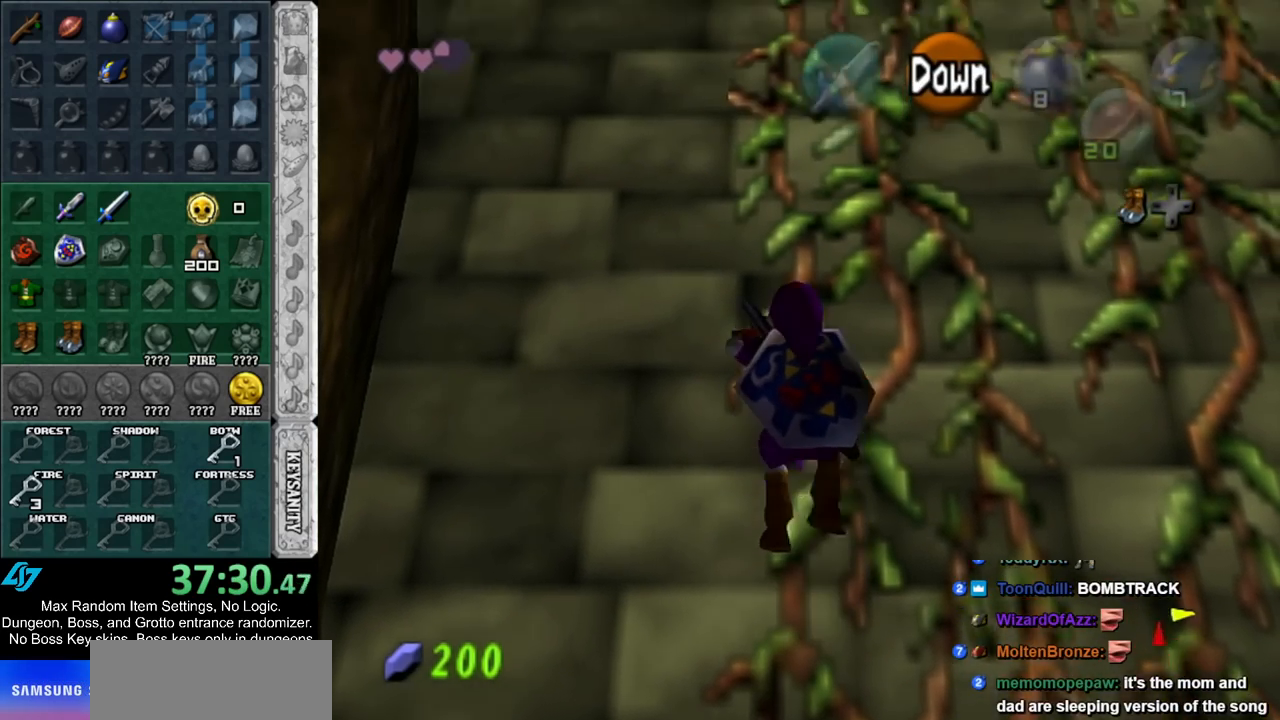
{"buttons": [], "left_stick": "up", "right_stick": "center", "events": []}
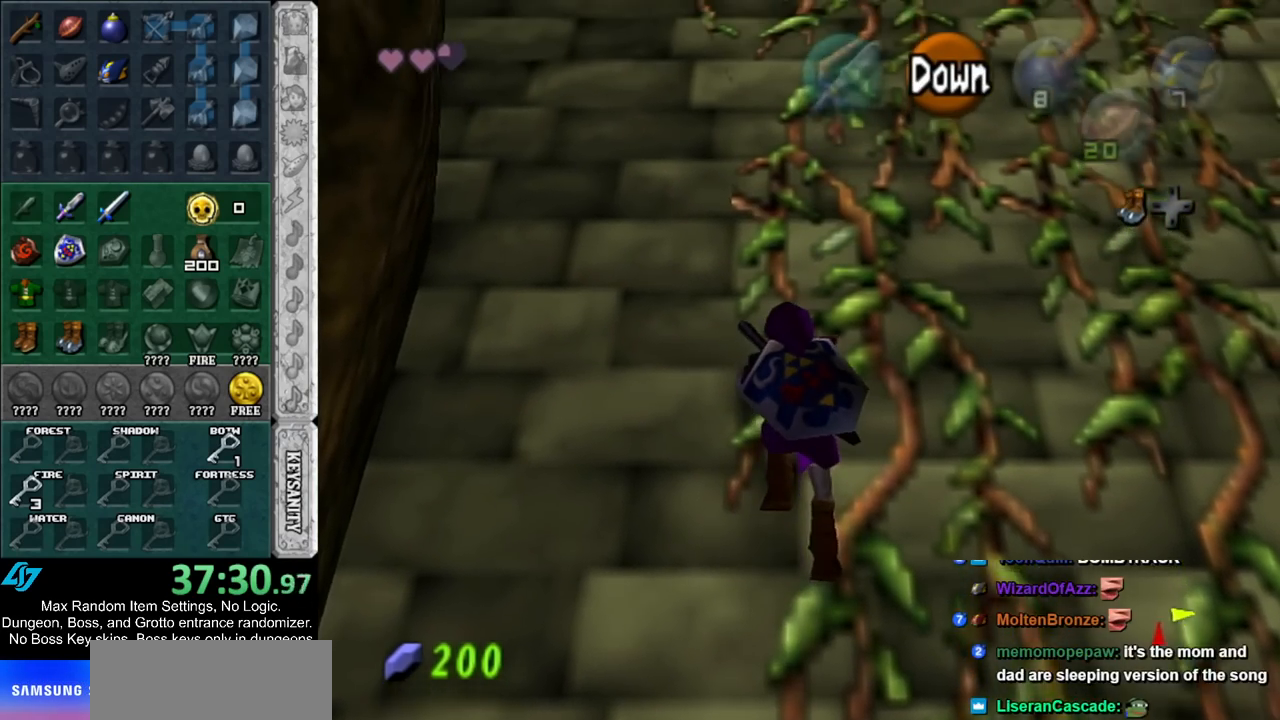
{"buttons": [], "left_stick": "up", "right_stick": "center", "events": []}
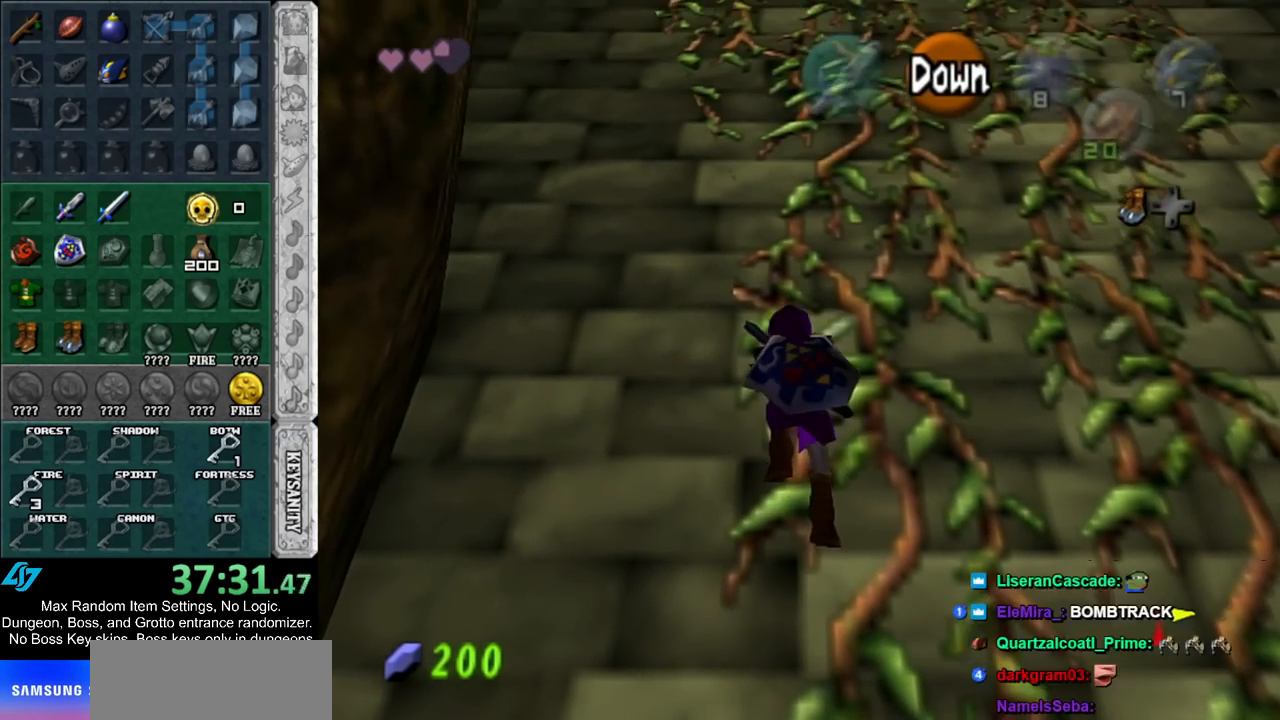
{"buttons": [], "left_stick": "up", "right_stick": "center", "events": []}
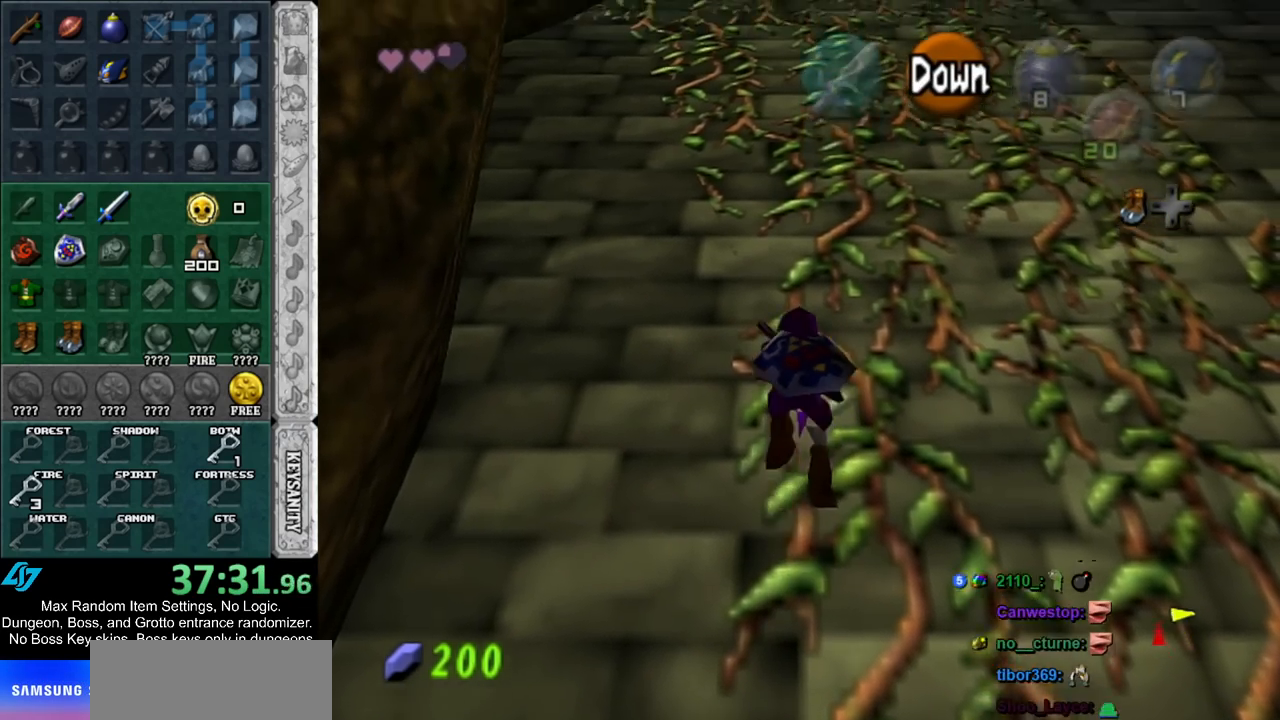
{"buttons": [], "left_stick": "up", "right_stick": "center", "events": []}
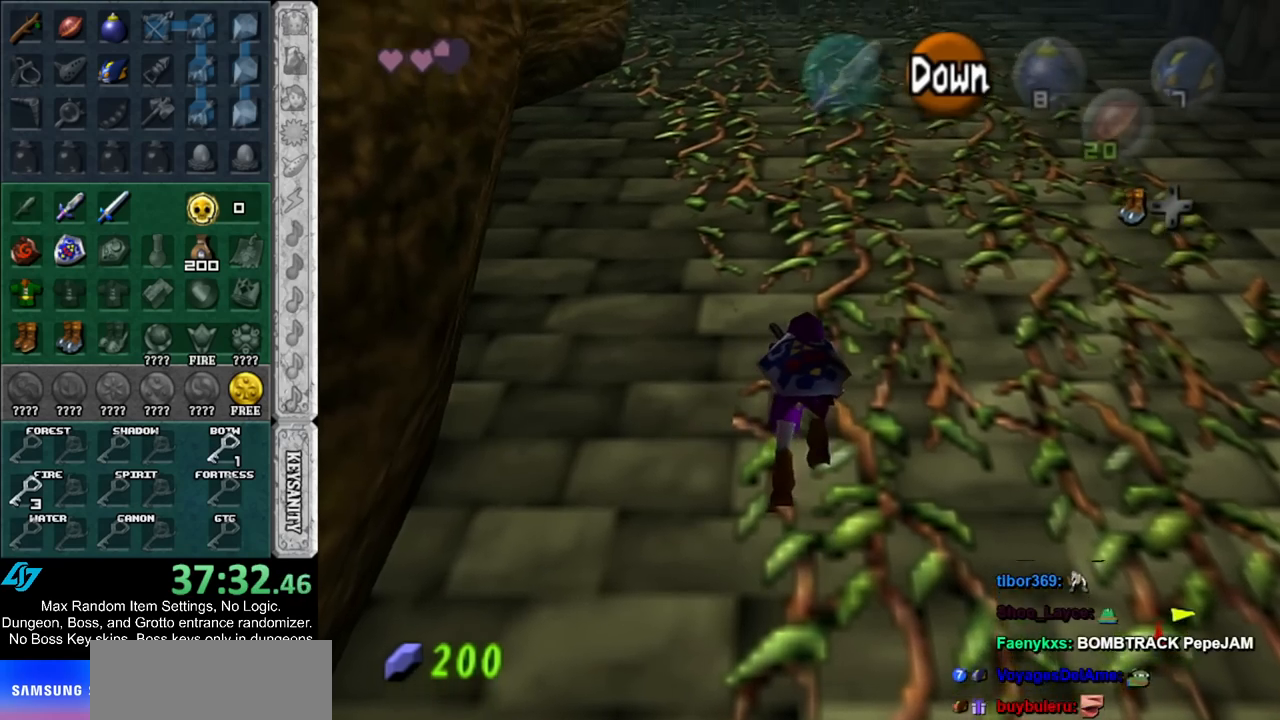
{"buttons": [], "left_stick": "up", "right_stick": "center", "events": []}
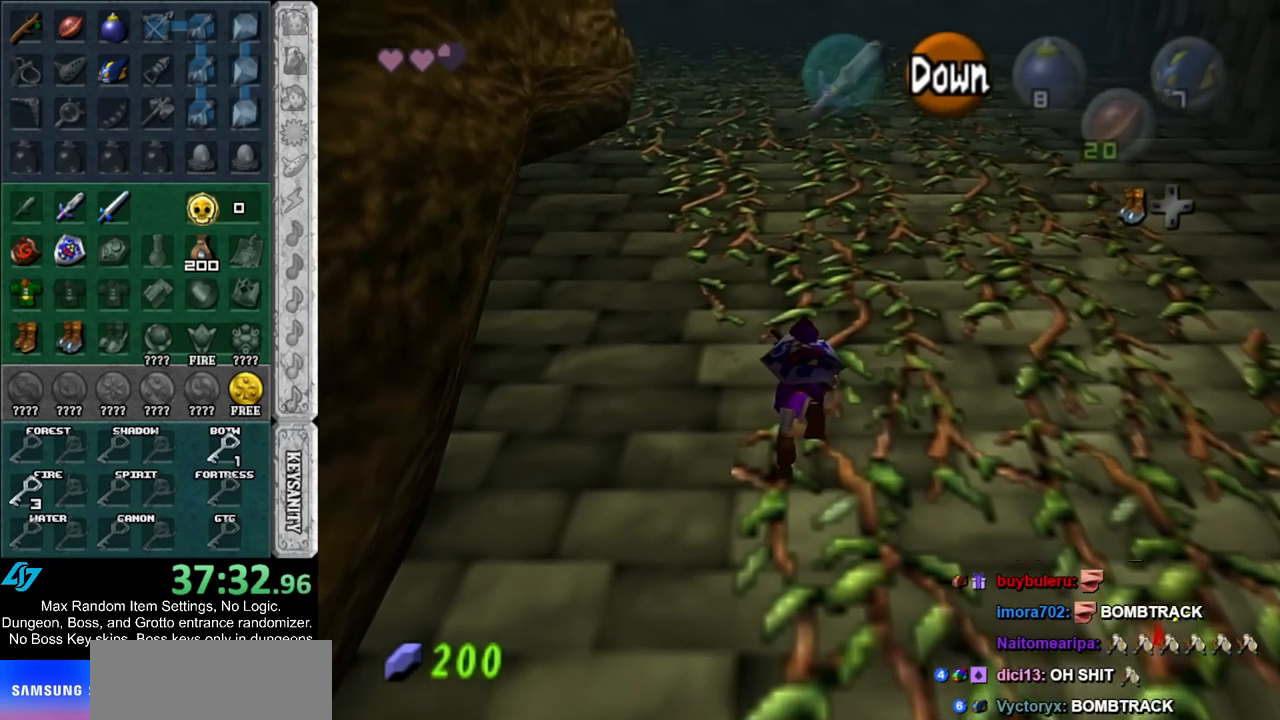
{"buttons": [], "left_stick": "up", "right_stick": "center", "events": []}
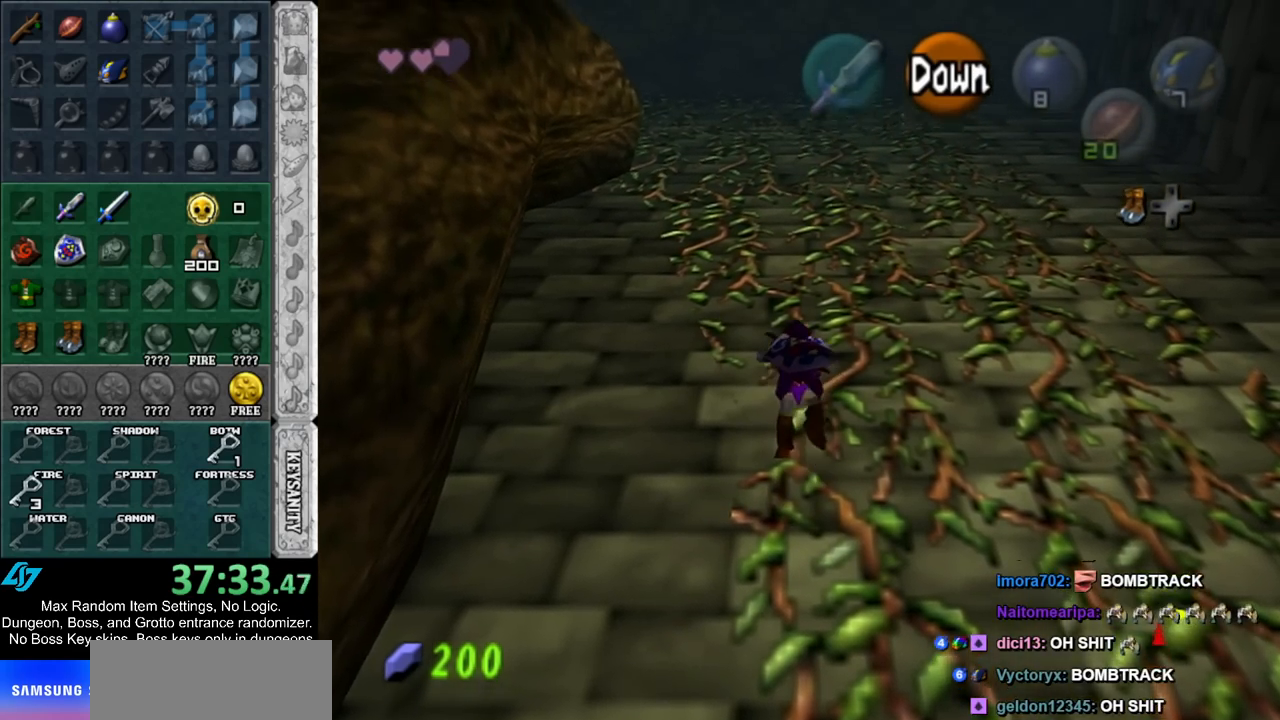
{"buttons": [], "left_stick": "up", "right_stick": "center", "events": []}
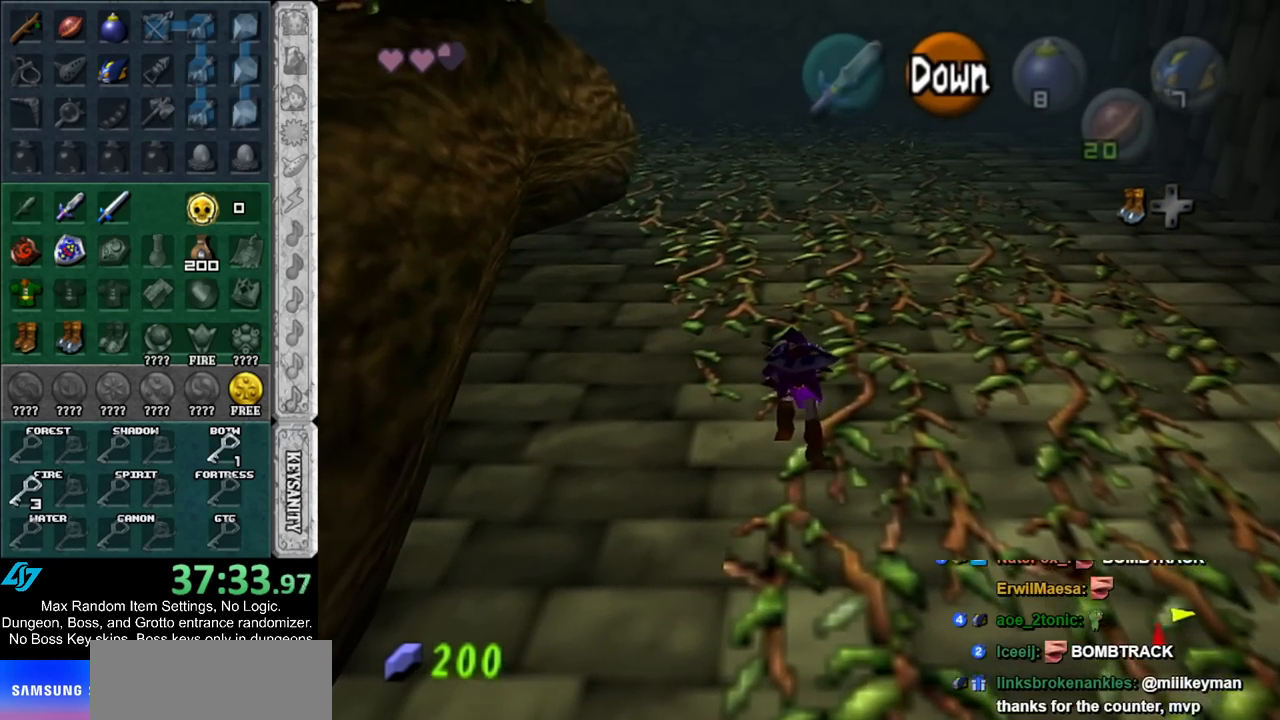
{"buttons": [], "left_stick": "up", "right_stick": "center", "events": []}
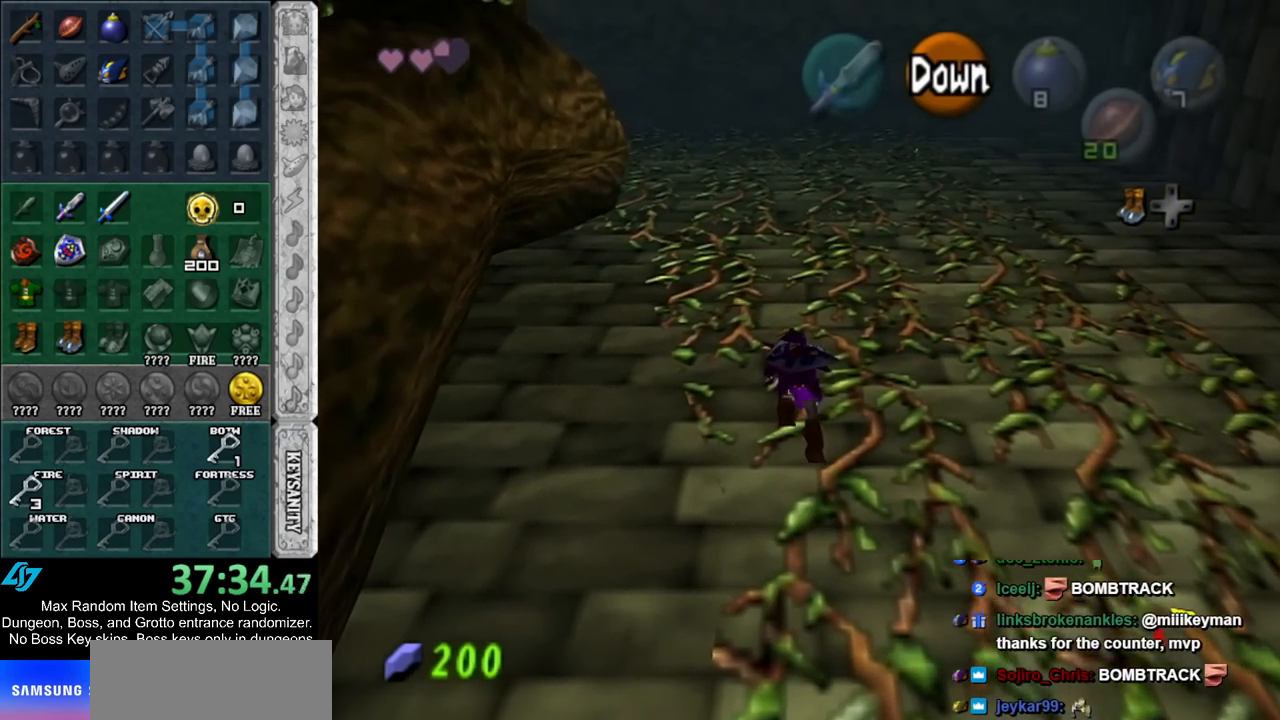
{"buttons": [], "left_stick": "up", "right_stick": "center", "events": []}
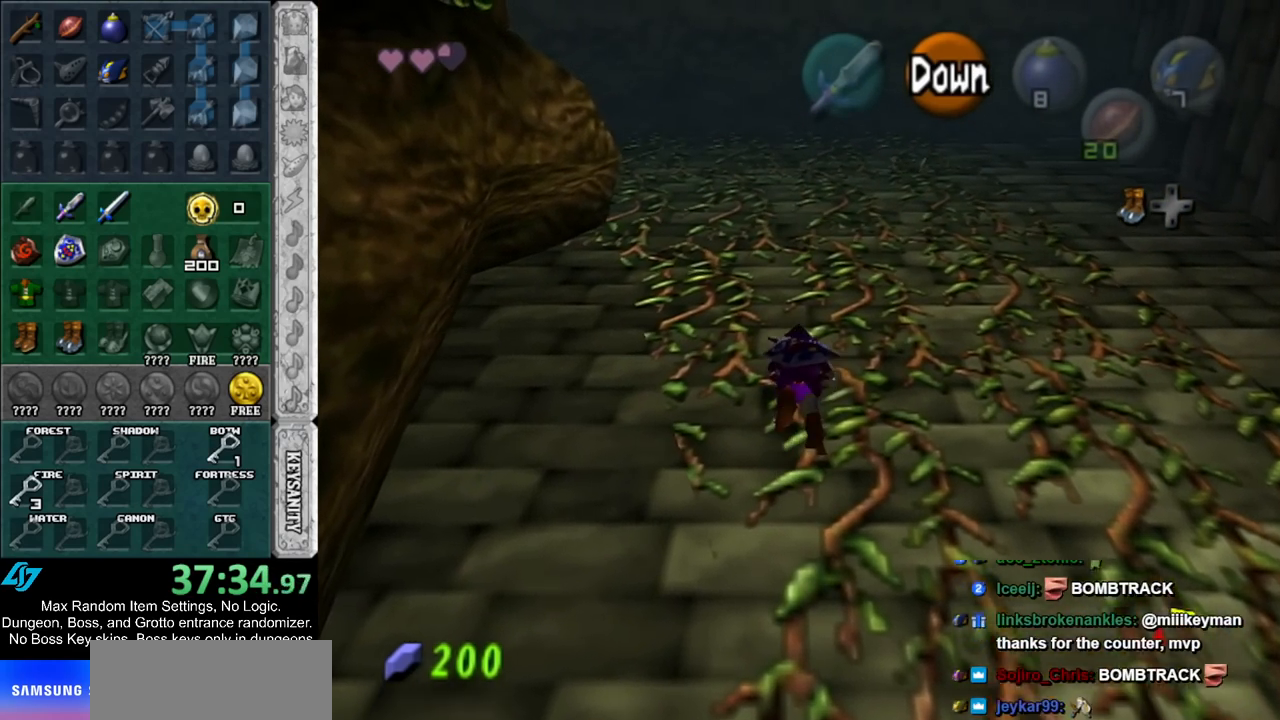
{"buttons": [], "left_stick": "up", "right_stick": "center", "events": []}
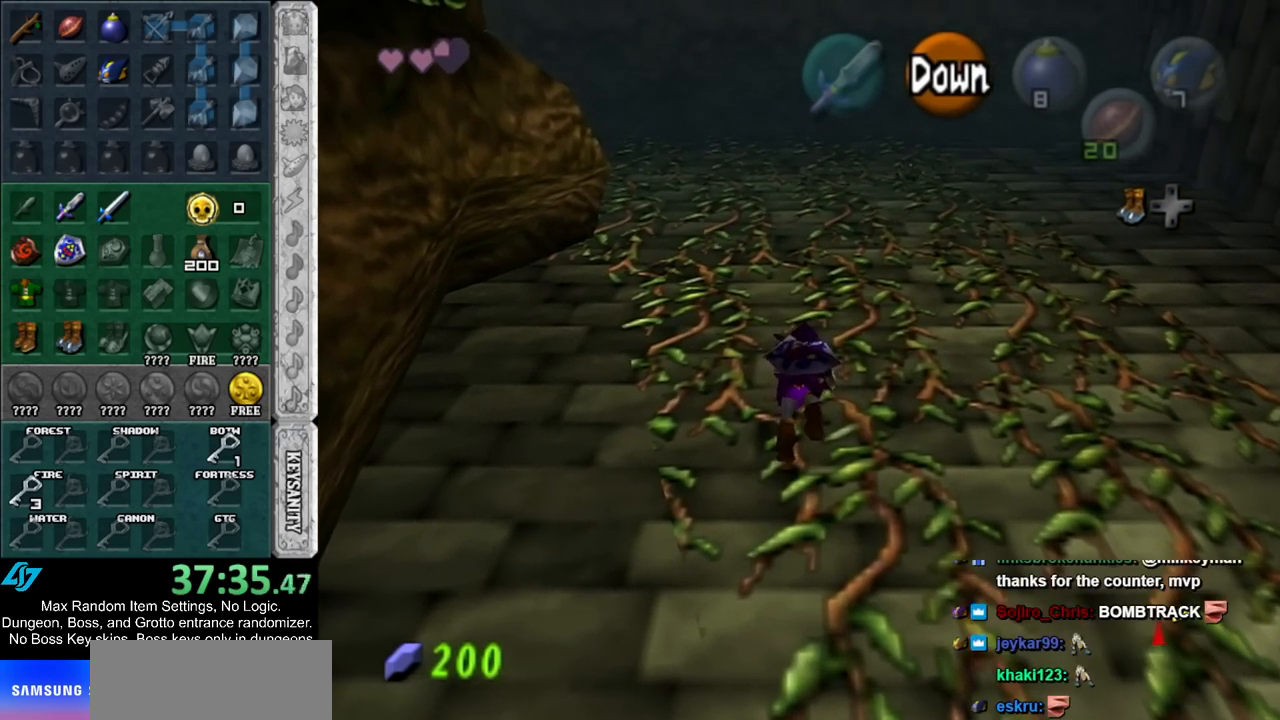
{"buttons": [], "left_stick": "up", "right_stick": "center", "events": []}
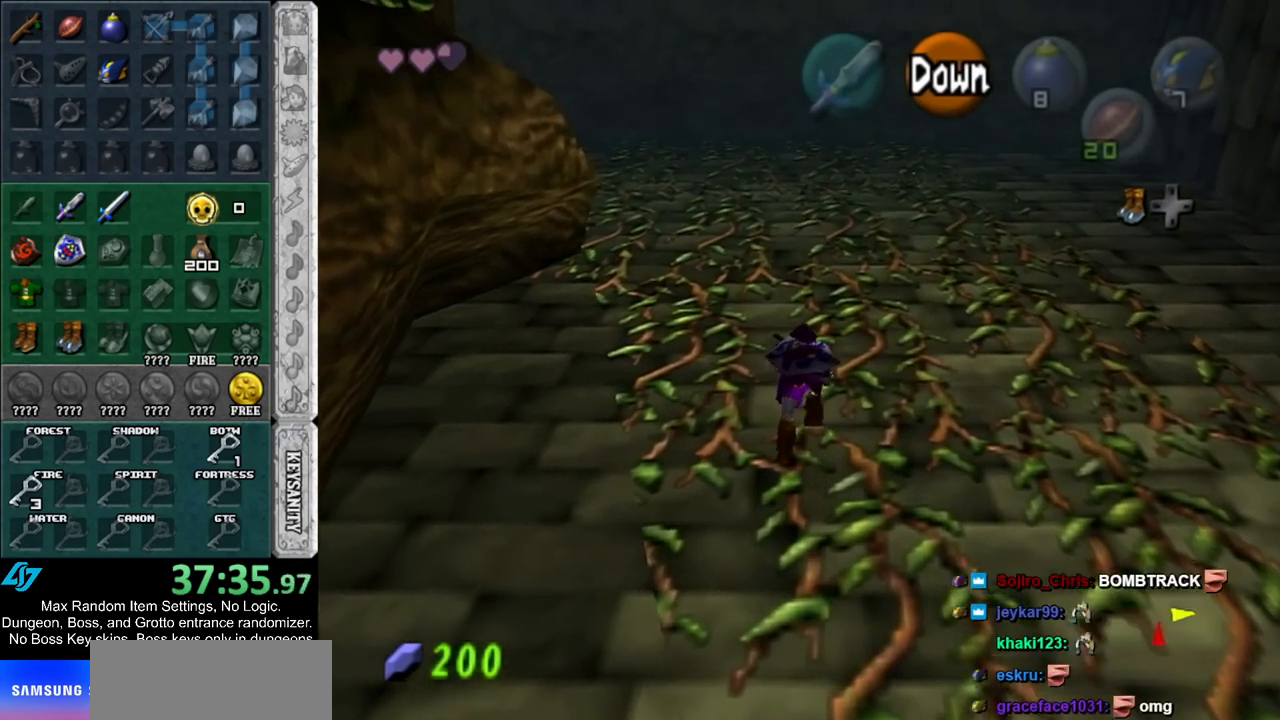
{"buttons": [], "left_stick": "up", "right_stick": "center", "events": []}
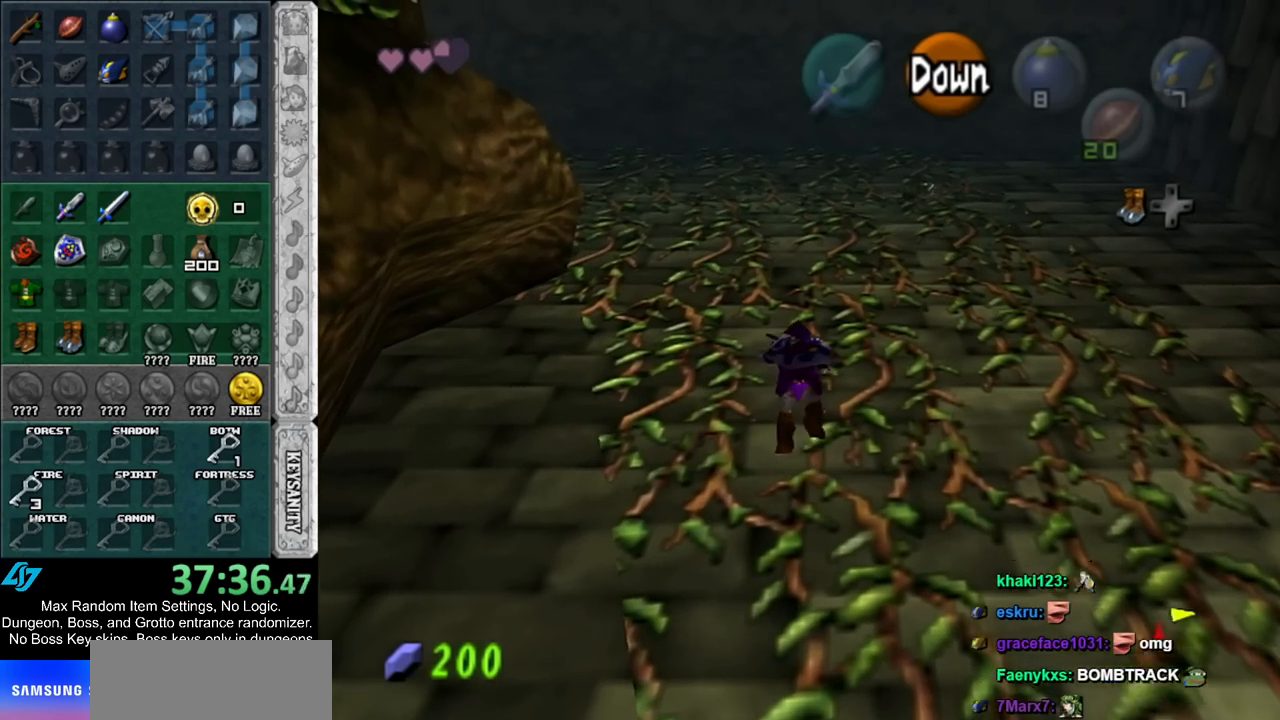
{"buttons": [], "left_stick": "up", "right_stick": "center", "events": []}
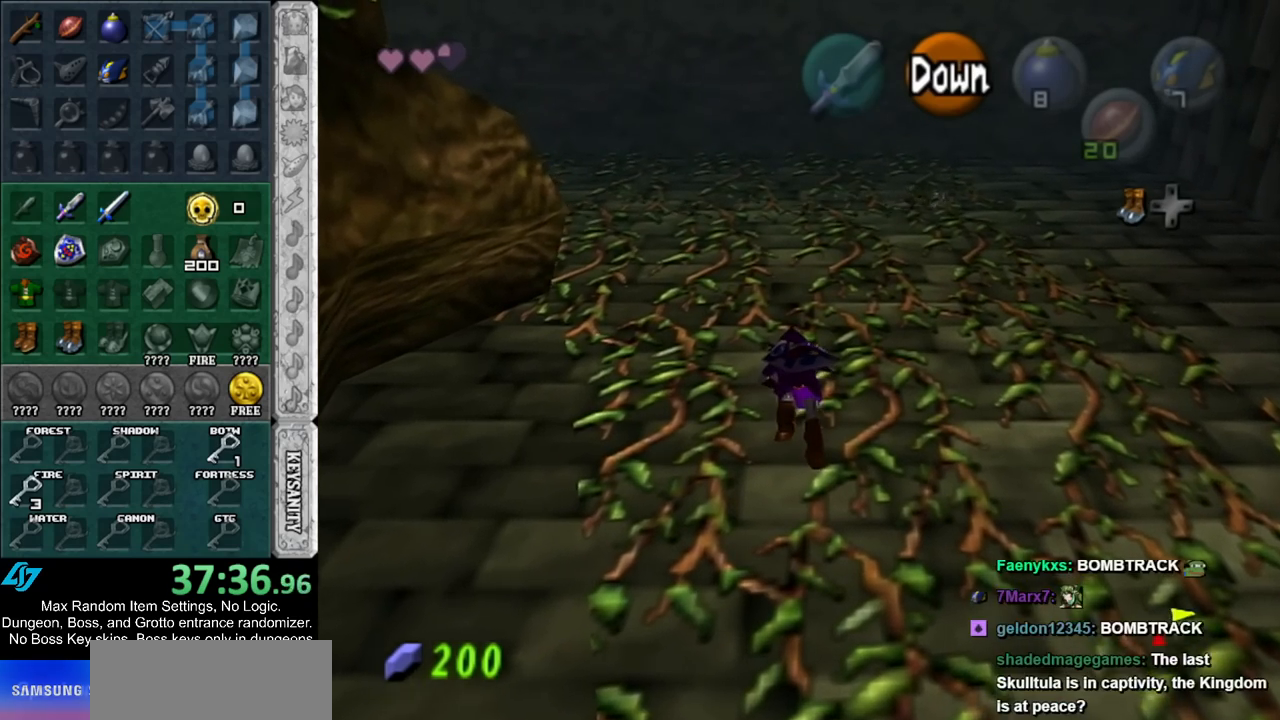
{"buttons": [], "left_stick": "up", "right_stick": "center", "events": []}
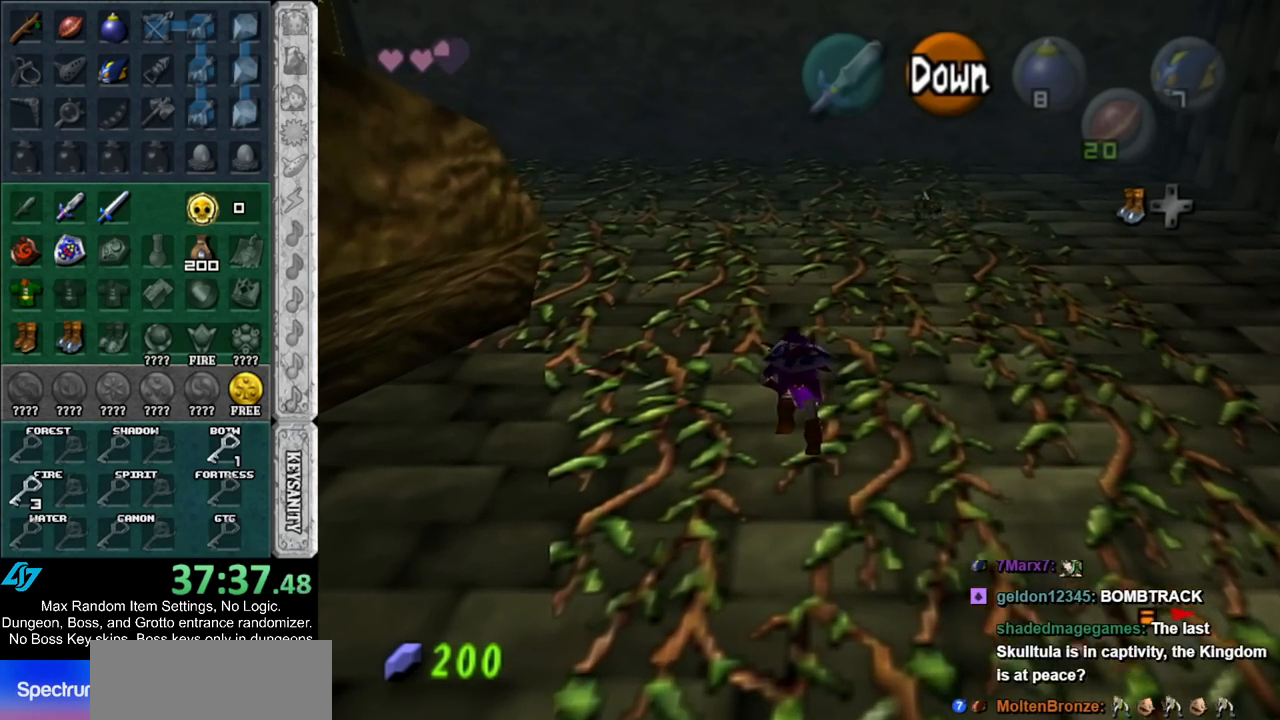
{"buttons": [], "left_stick": "up", "right_stick": "center", "events": []}
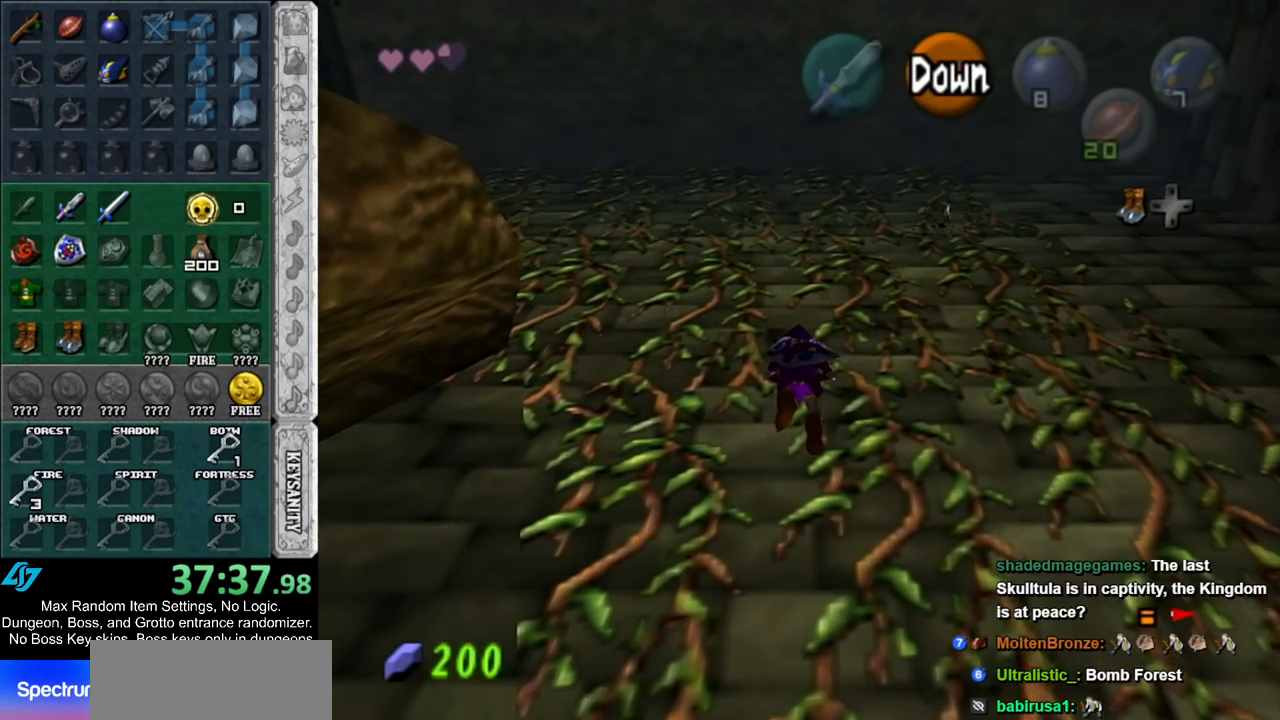
{"buttons": [], "left_stick": "up", "right_stick": "center", "events": []}
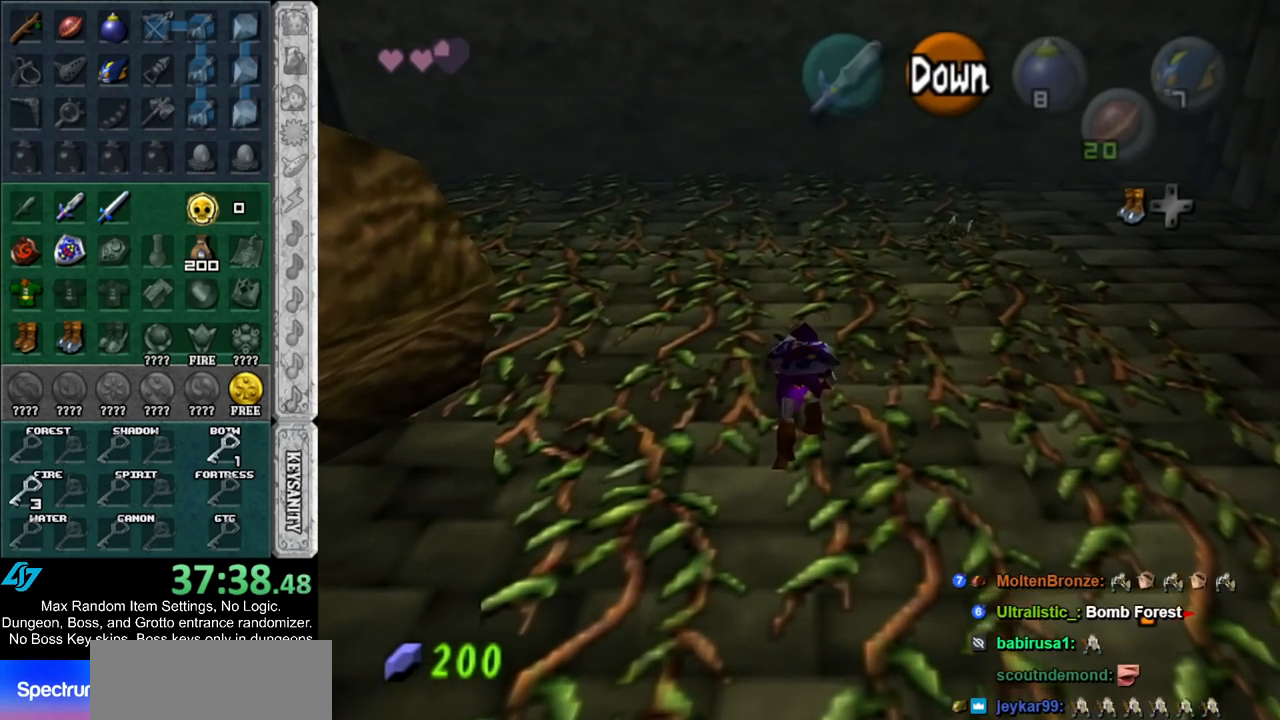
{"buttons": [], "left_stick": "left", "right_stick": "center", "events": [[267, "left_stick", "up-left"], [383, "left_stick", "left"]]}
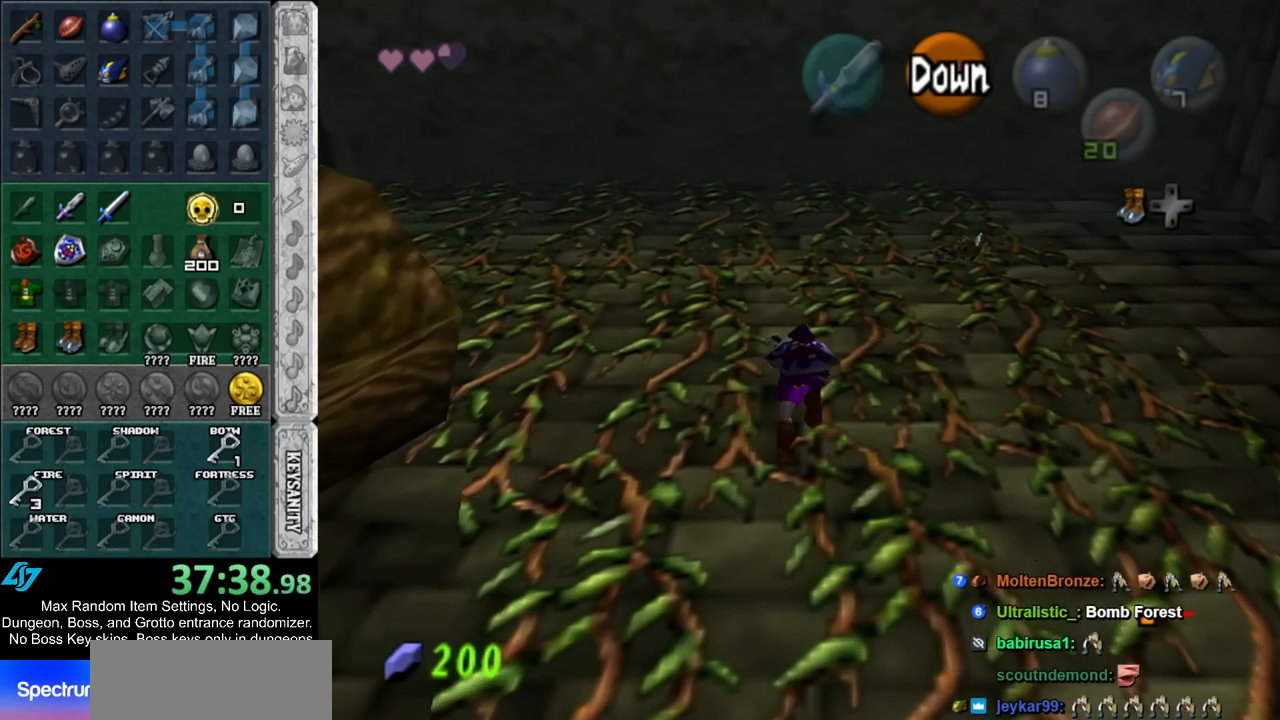
{"buttons": [], "left_stick": "left", "right_stick": "center", "events": []}
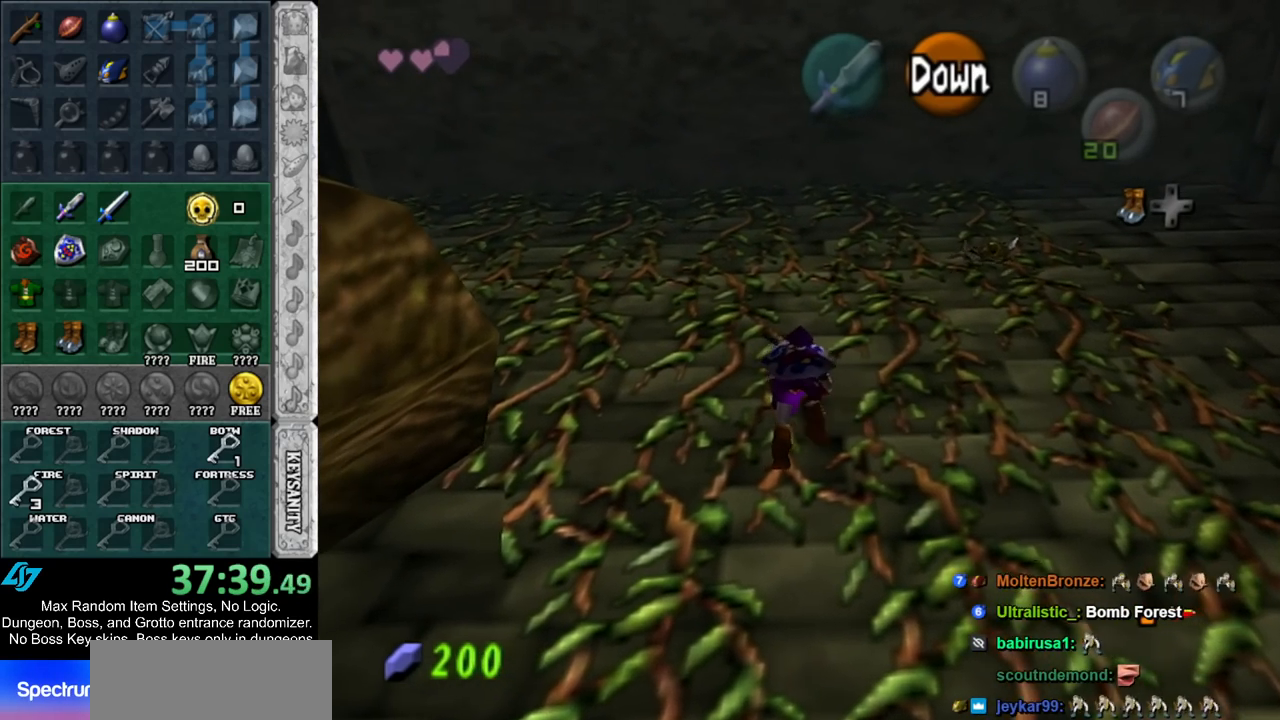
{"buttons": ["L1"], "left_stick": "left", "right_stick": "center", "events": [[300, "L1", "down"]]}
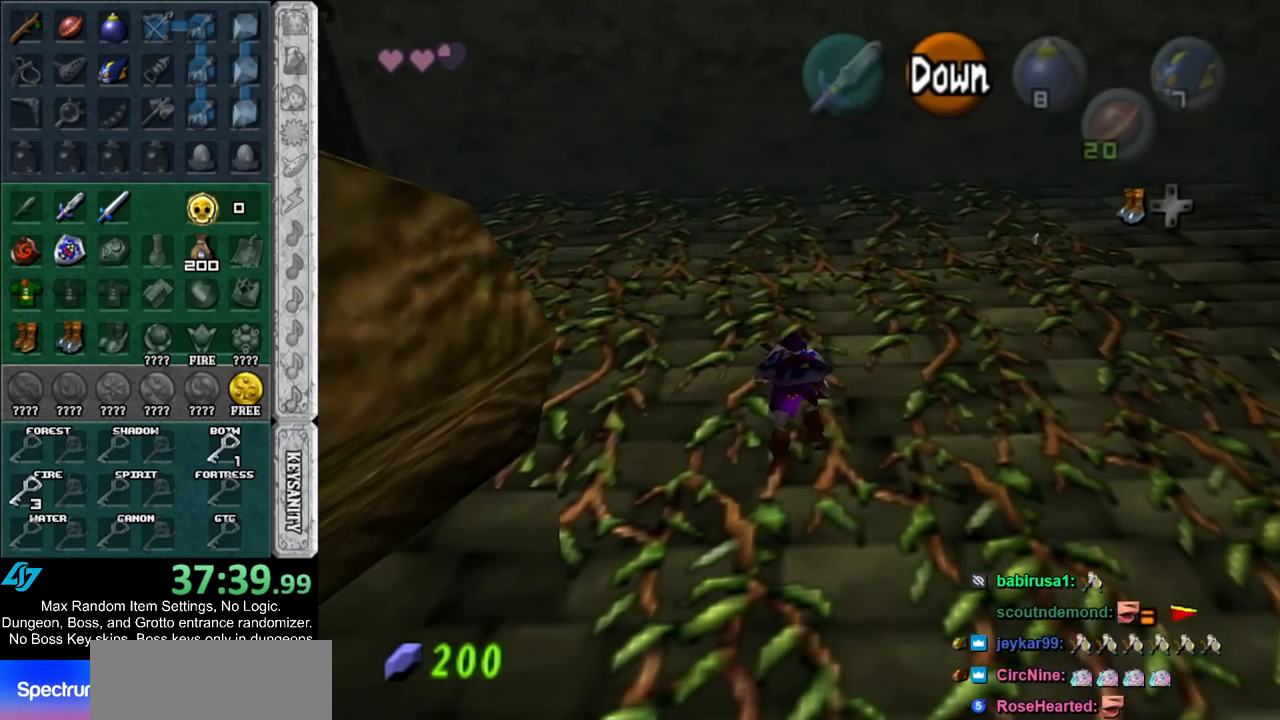
{"buttons": [], "left_stick": "left", "right_stick": "center", "events": [[17, "L1", "up"]]}
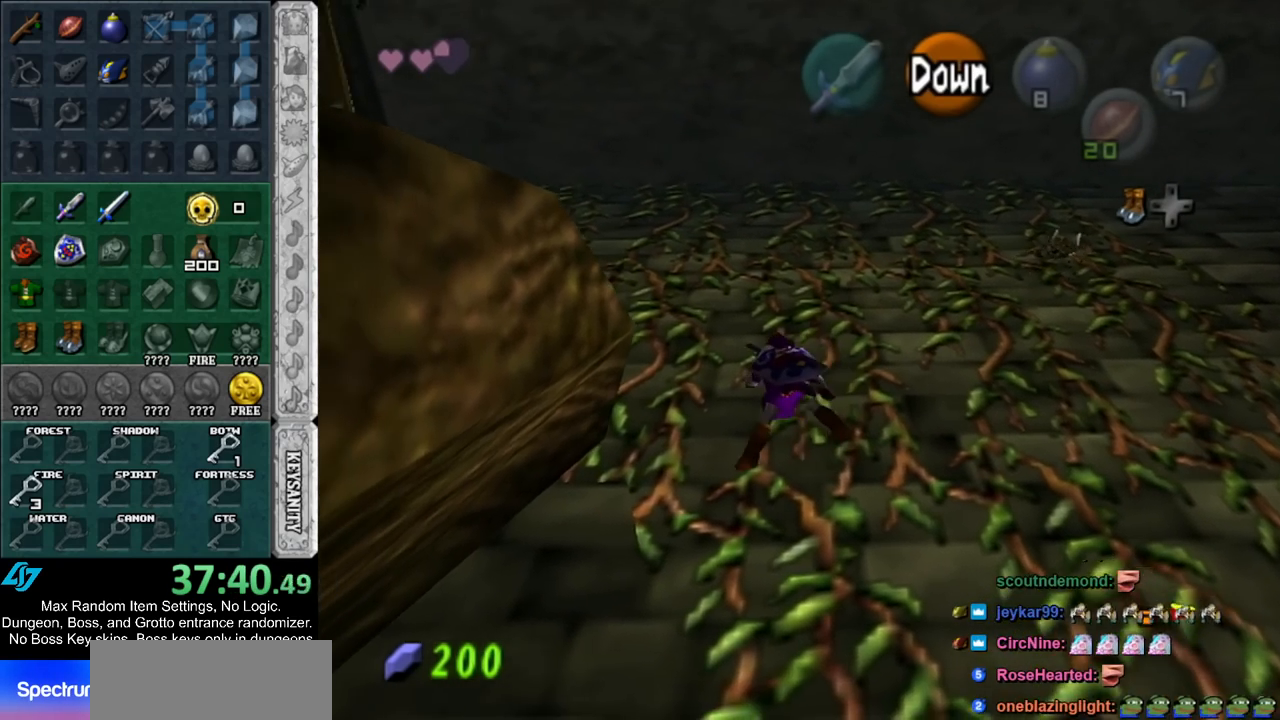
{"buttons": [], "left_stick": "left", "right_stick": "center", "events": []}
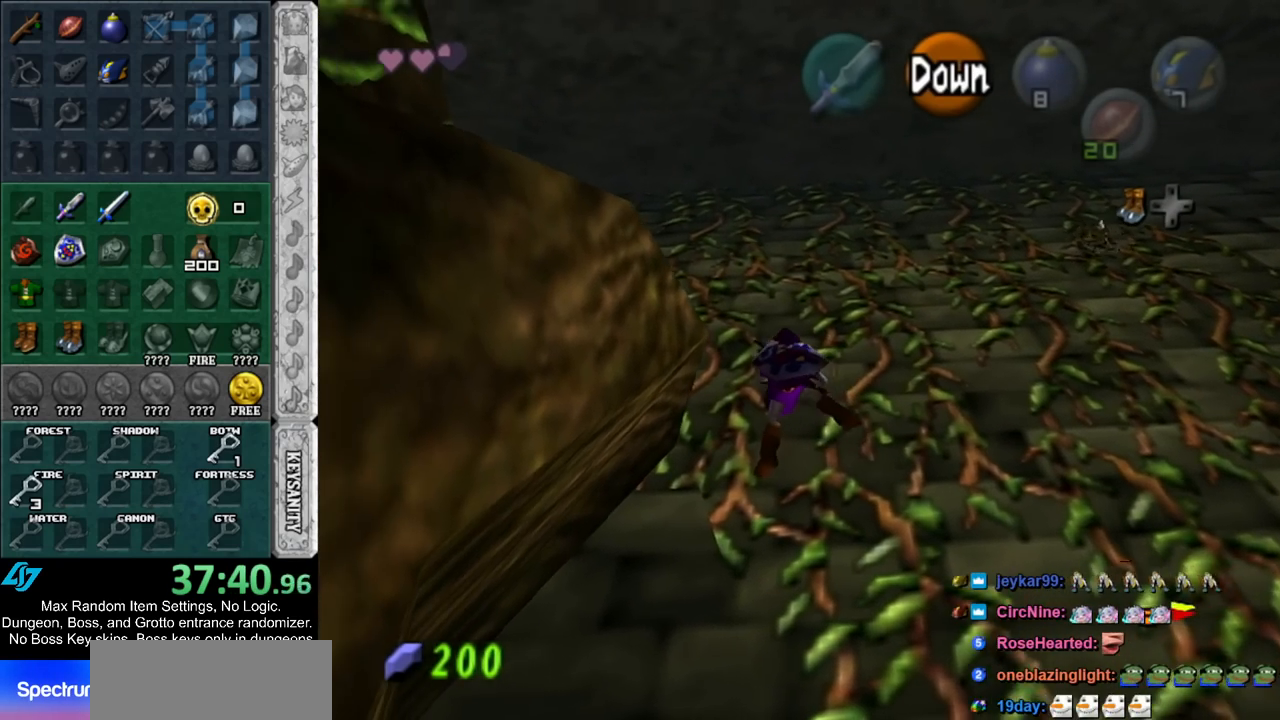
{"buttons": [], "left_stick": "left", "right_stick": "center", "events": []}
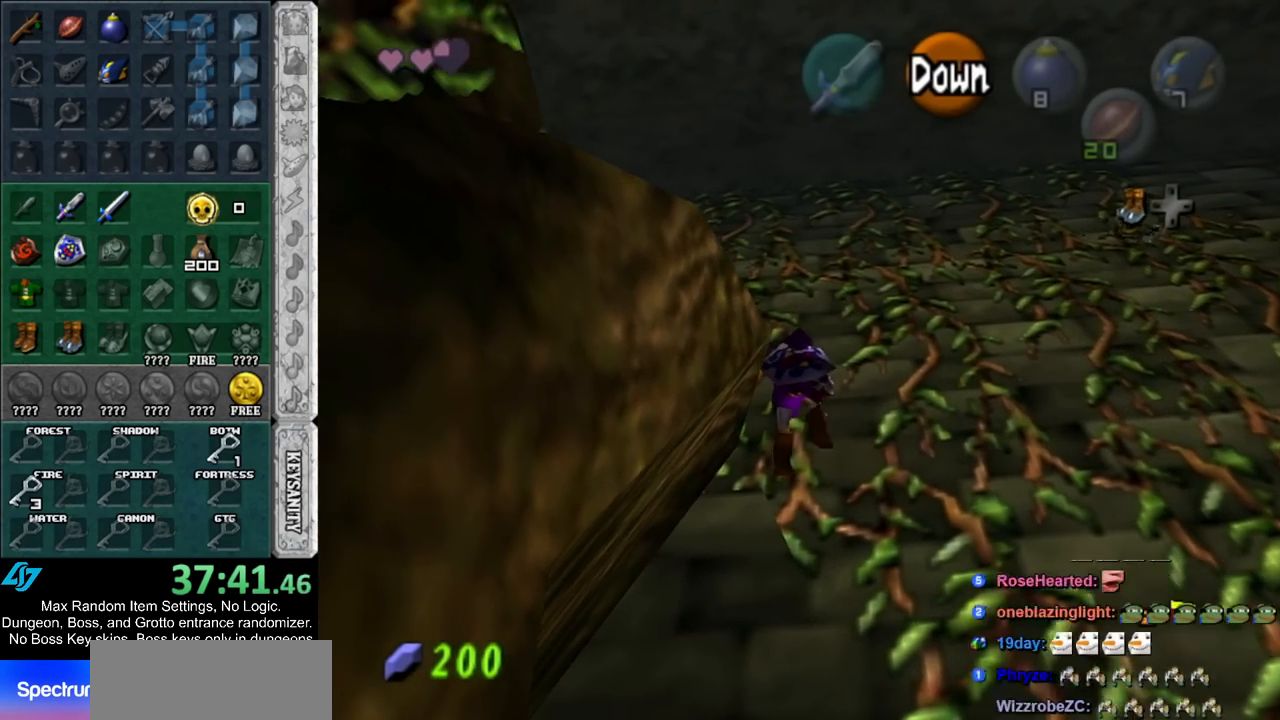
{"buttons": [], "left_stick": "left", "right_stick": "center", "events": []}
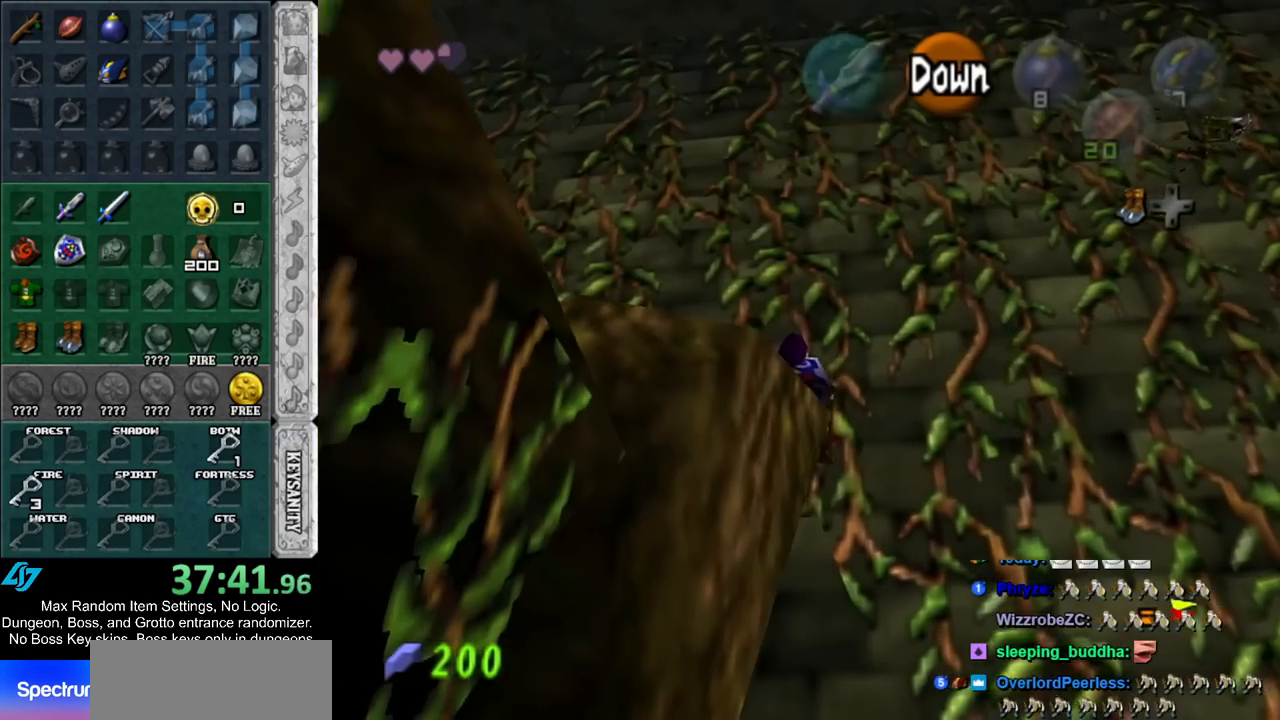
{"buttons": ["L1"], "left_stick": "left", "right_stick": "center", "events": [[100, "L1", "down"]]}
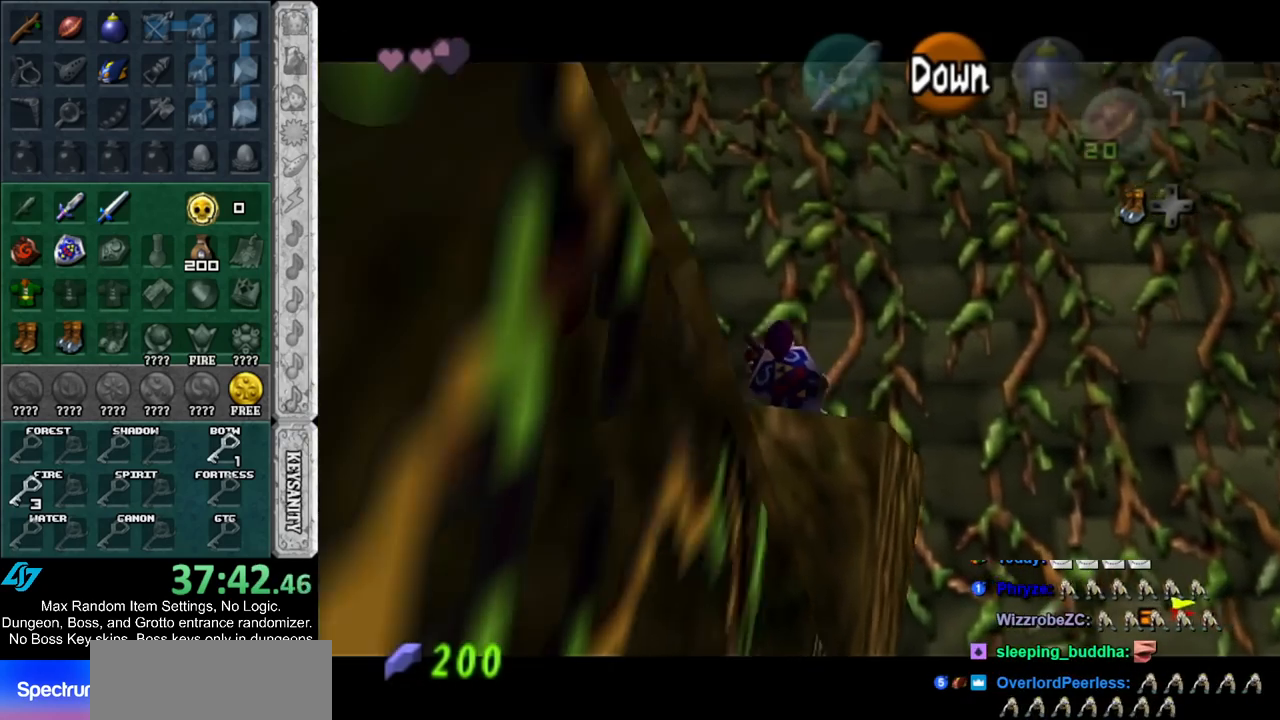
{"buttons": [], "left_stick": "center", "right_stick": "center", "events": [[233, "A", "down"], [333, "A", "up"], [333, "left_stick", "center"], [350, "L1", "up"]]}
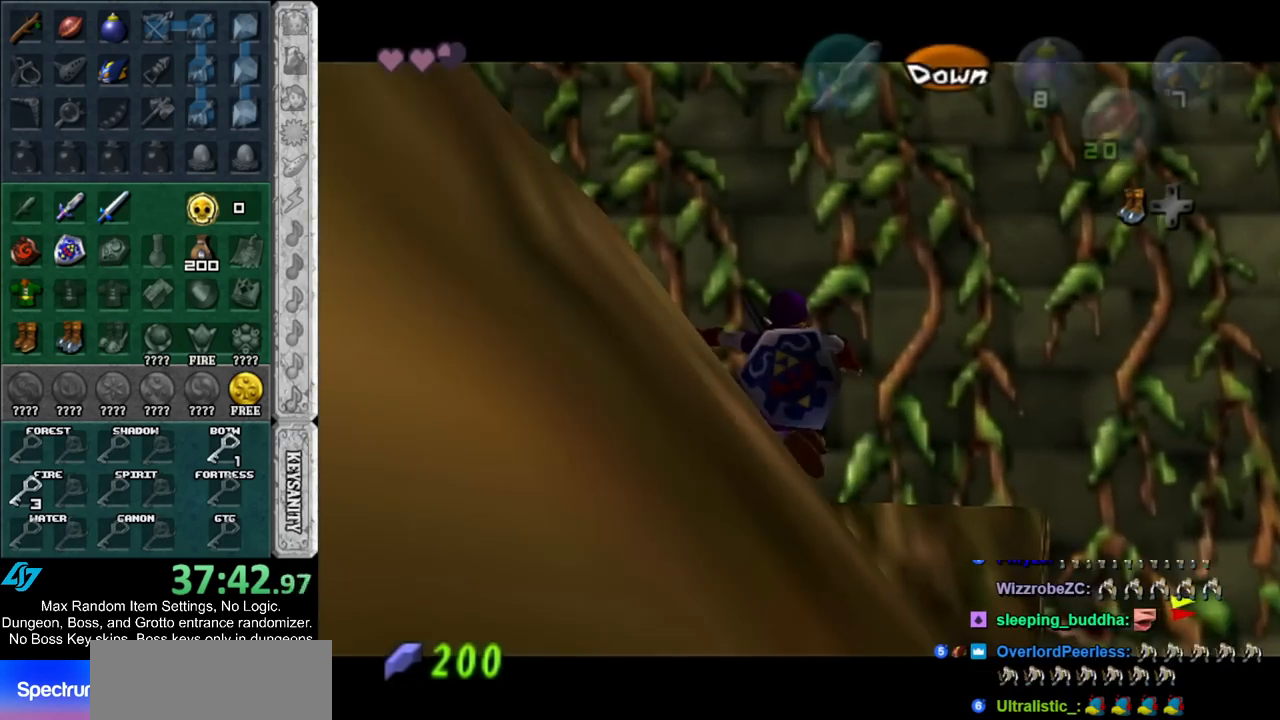
{"buttons": [], "left_stick": "center", "right_stick": "center", "events": [[83, "left_stick", "right"], [200, "L1", "down"], [200, "left_stick", "center"], [450, "L1", "up"]]}
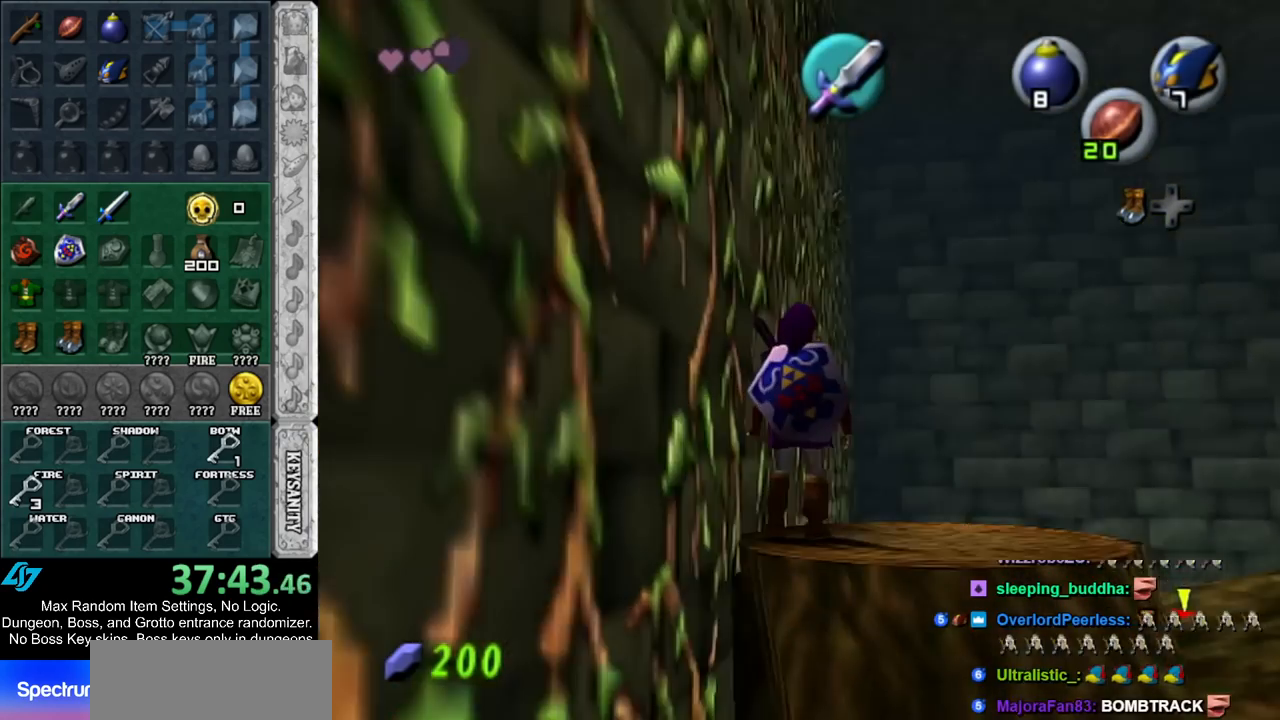
{"buttons": [], "left_stick": "center", "right_stick": "center", "events": []}
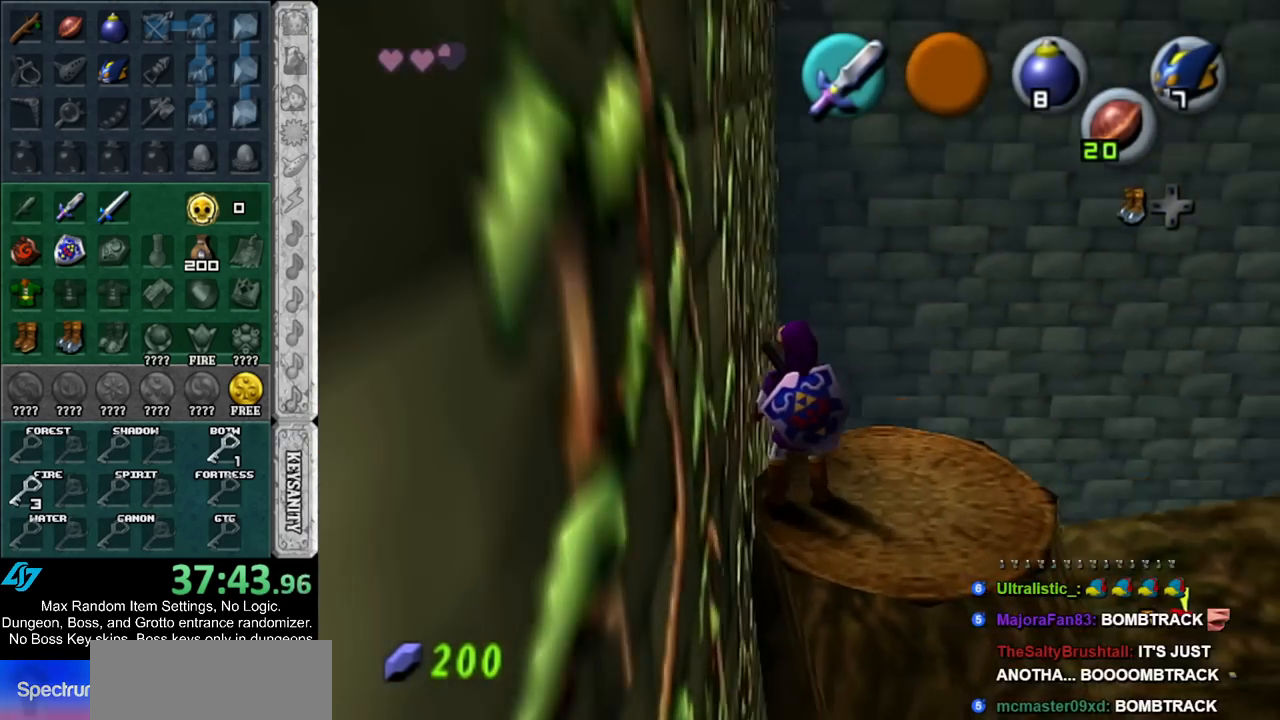
{"buttons": [], "left_stick": "center", "right_stick": "center", "events": []}
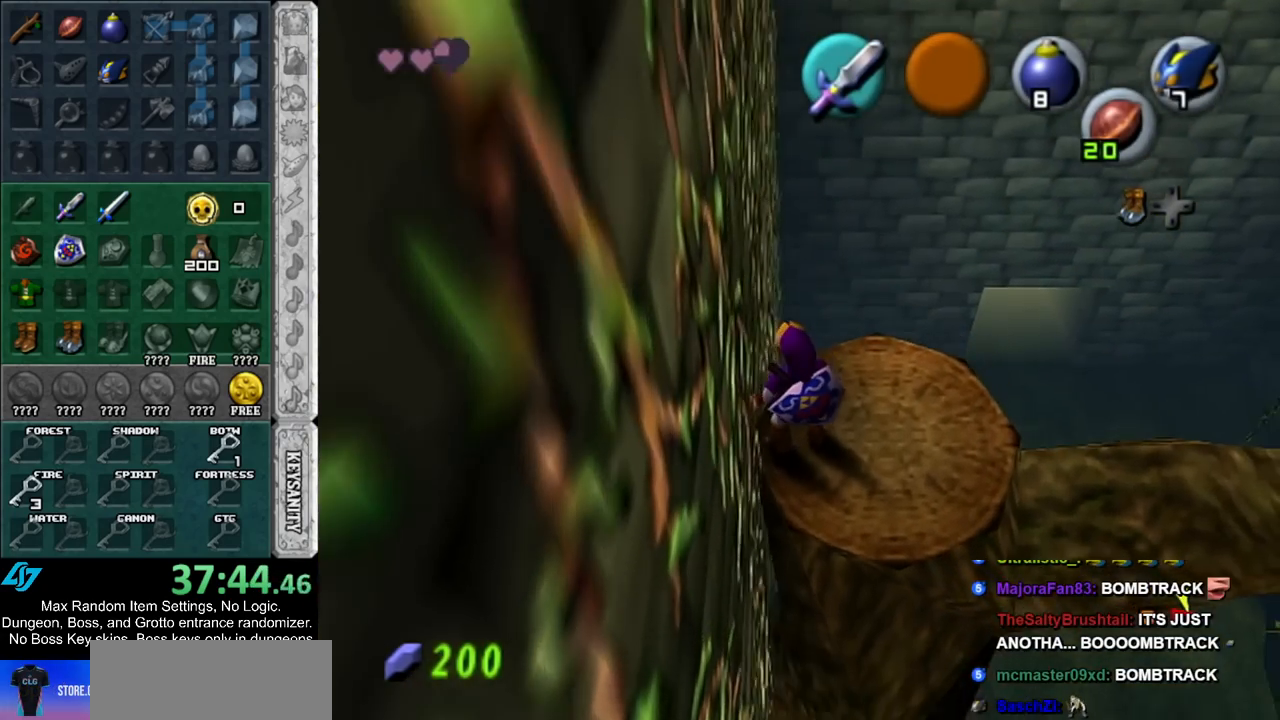
{"buttons": ["L1"], "left_stick": "center", "right_stick": "center", "events": [[483, "L1", "down"]]}